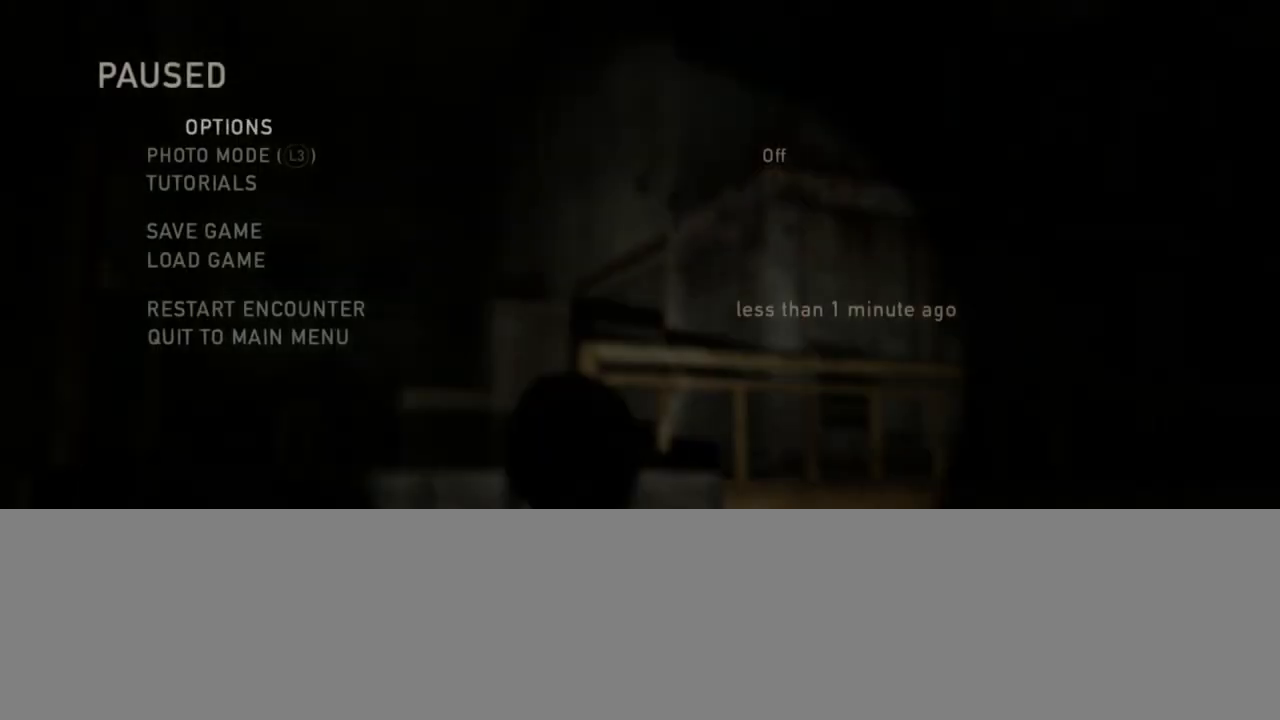
Gameplay with a controller (PlayStation layout); each line is a JSON object with the inputs held at the frame after it. "events" lists button and stick changes between this image and that frame as [ms after this image, input, new state], when the widget could be followed in between.
{"buttons": [], "left_stick": "center", "right_stick": "center", "events": [[17, "DPAD_UP", "down"], [150, "CROSS", "down"], [183, "DPAD_UP", "up"], [267, "CROSS", "up"]]}
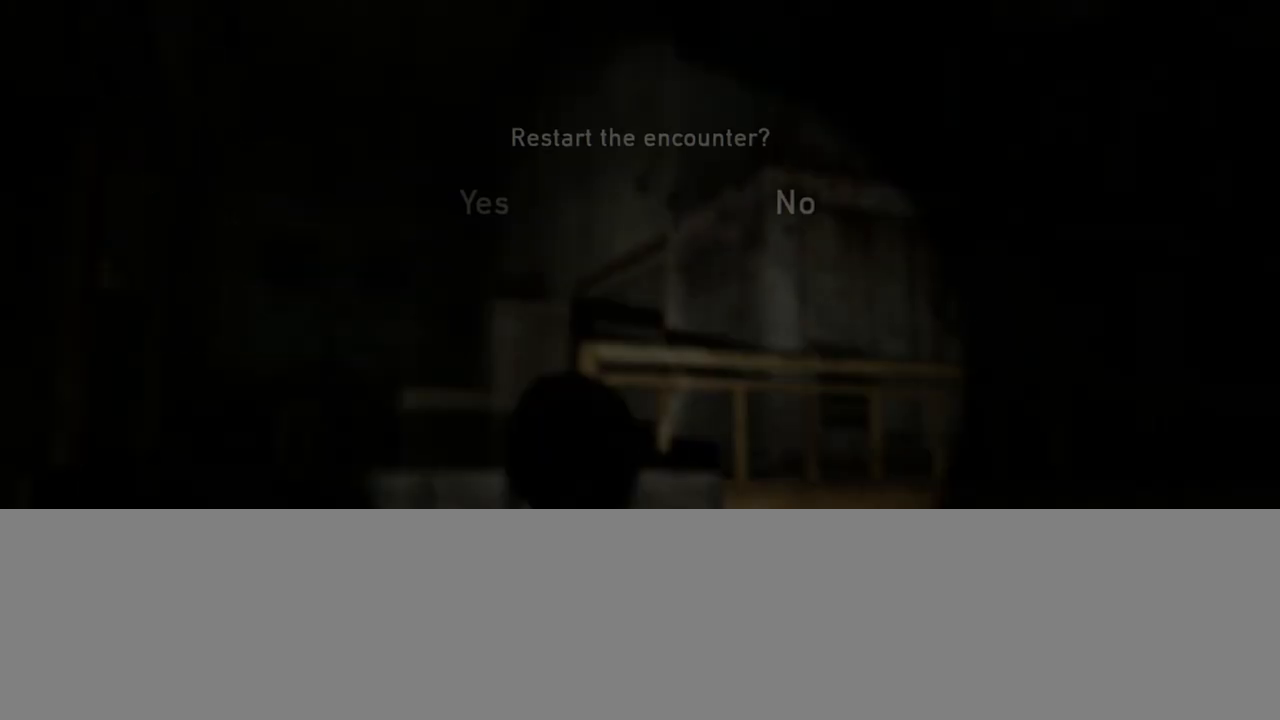
{"buttons": [], "left_stick": "center", "right_stick": "center", "events": [[33, "DPAD_LEFT", "down"], [133, "CROSS", "down"], [167, "DPAD_LEFT", "up"], [250, "CROSS", "up"]]}
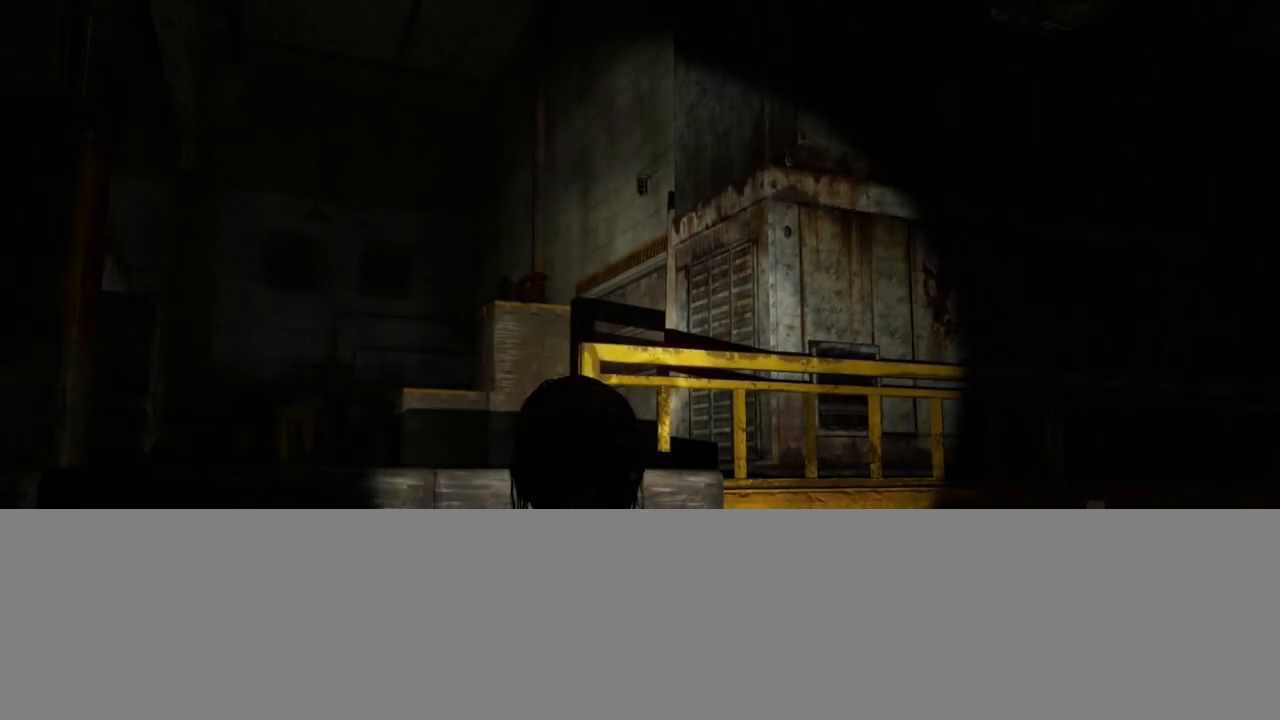
{"buttons": [], "left_stick": "center", "right_stick": "center", "events": []}
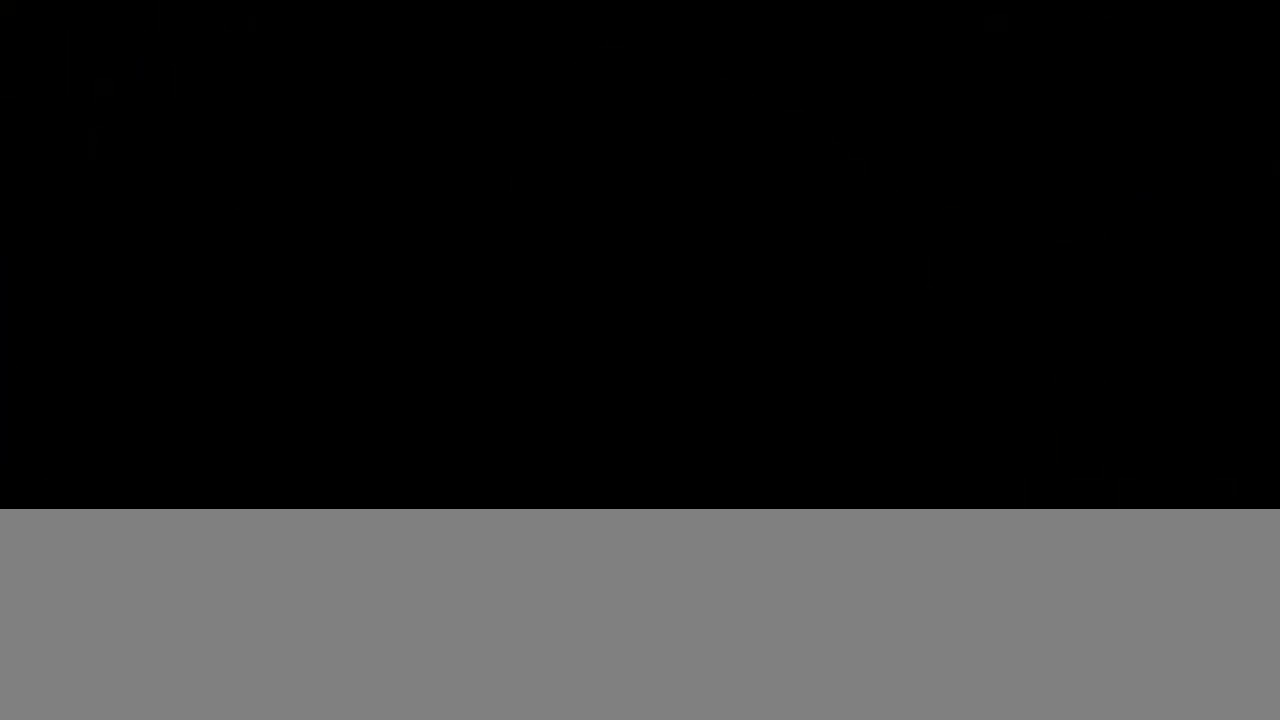
{"buttons": ["L2"], "left_stick": "up", "right_stick": "center", "events": [[33, "left_stick", "up"], [67, "L2", "down"]]}
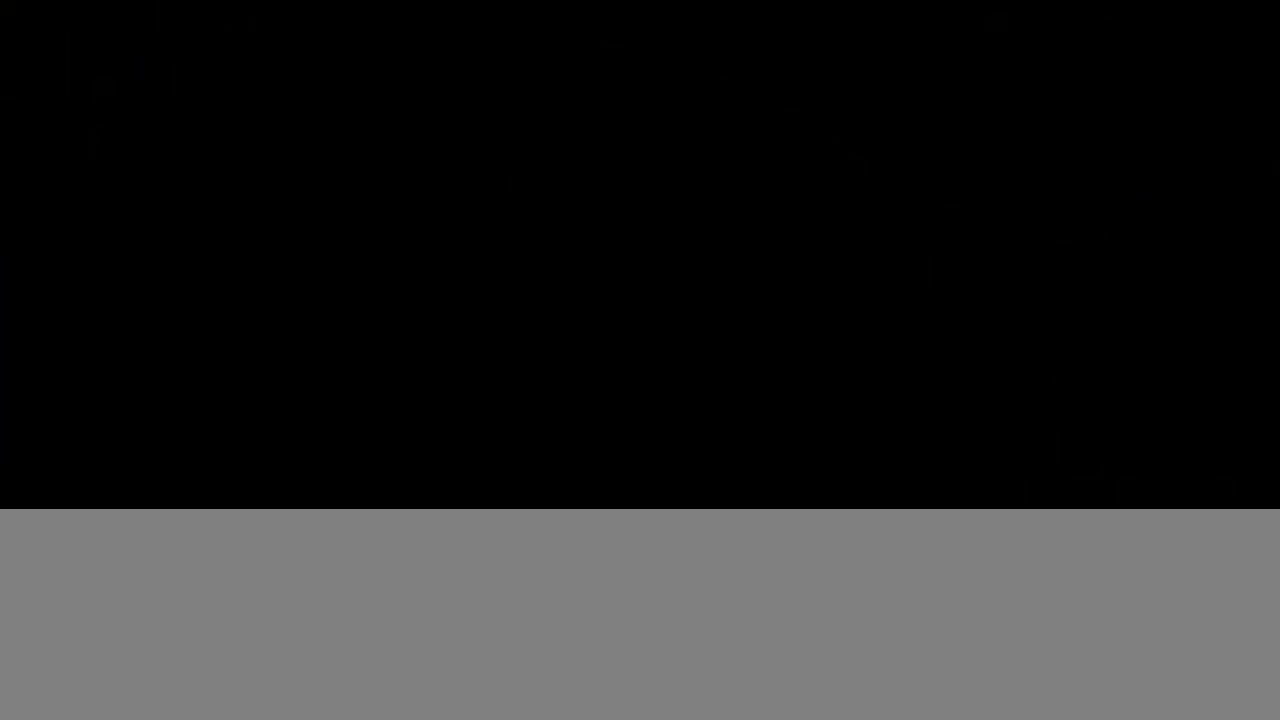
{"buttons": ["L2"], "left_stick": "up", "right_stick": "up-left", "events": [[83, "right_stick", "up-right"], [100, "DPAD_RIGHT", "down"], [183, "DPAD_RIGHT", "up"], [217, "right_stick", "center"], [467, "right_stick", "up-left"]]}
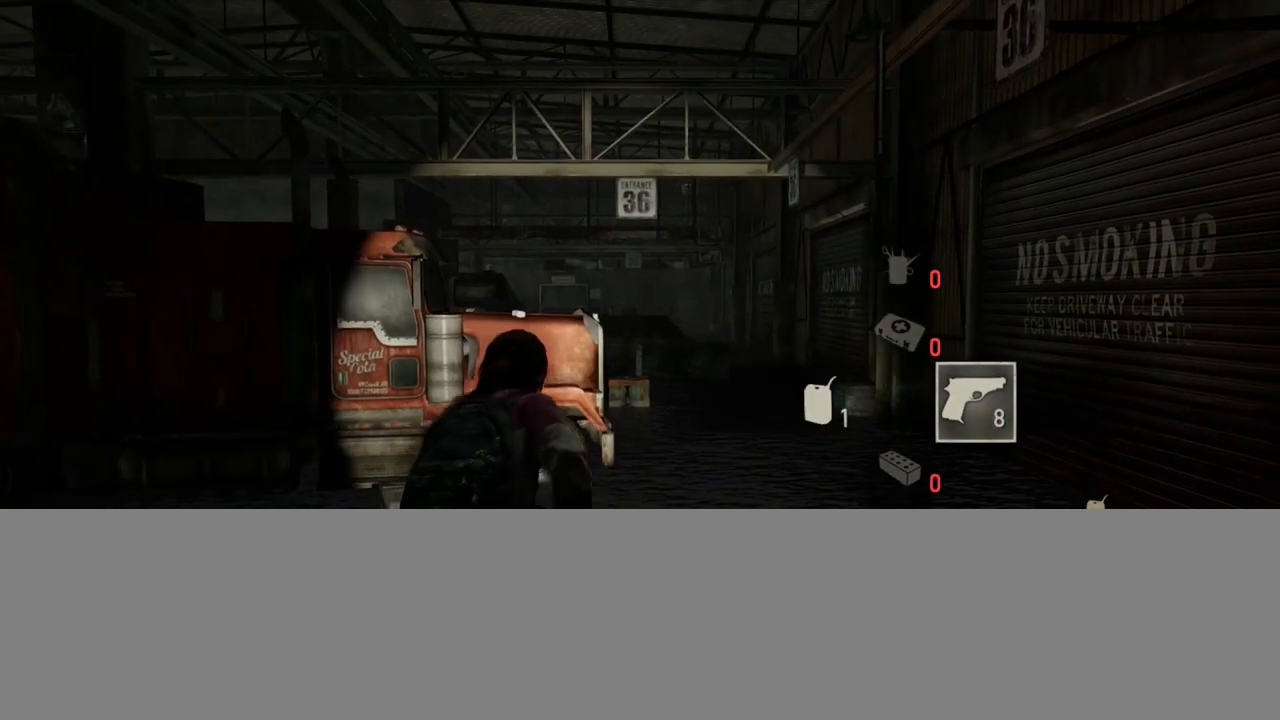
{"buttons": ["L2"], "left_stick": "up", "right_stick": "center", "events": [[83, "right_stick", "center"], [167, "R1", "down"], [250, "R1", "up"], [367, "R1", "down"], [467, "R1", "up"]]}
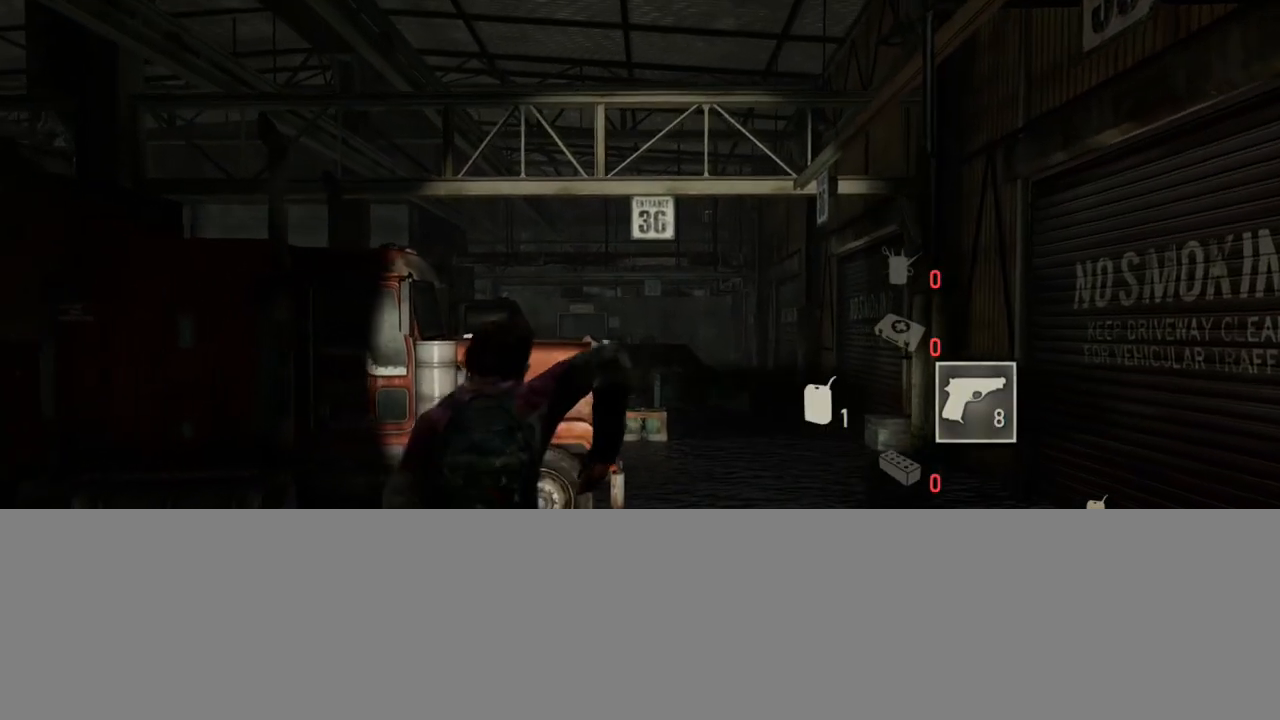
{"buttons": ["L2", "R1"], "left_stick": "up", "right_stick": "center", "events": [[67, "R1", "down"], [150, "R1", "up"], [250, "R1", "down"], [333, "R1", "up"], [433, "R1", "down"]]}
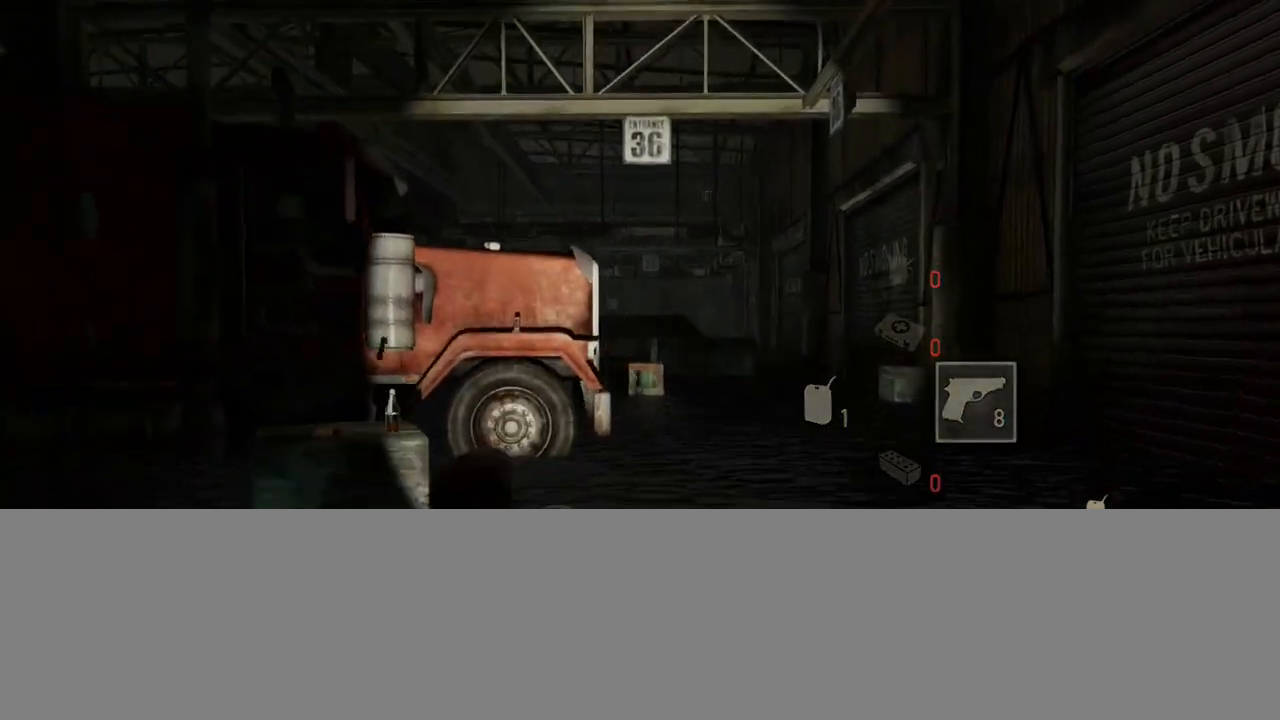
{"buttons": ["L2", "R1"], "left_stick": "up", "right_stick": "left", "events": [[17, "R1", "up"], [117, "R1", "down"], [200, "R1", "up"], [317, "right_stick", "left"], [333, "R1", "down"], [417, "R1", "up"], [500, "R1", "down"]]}
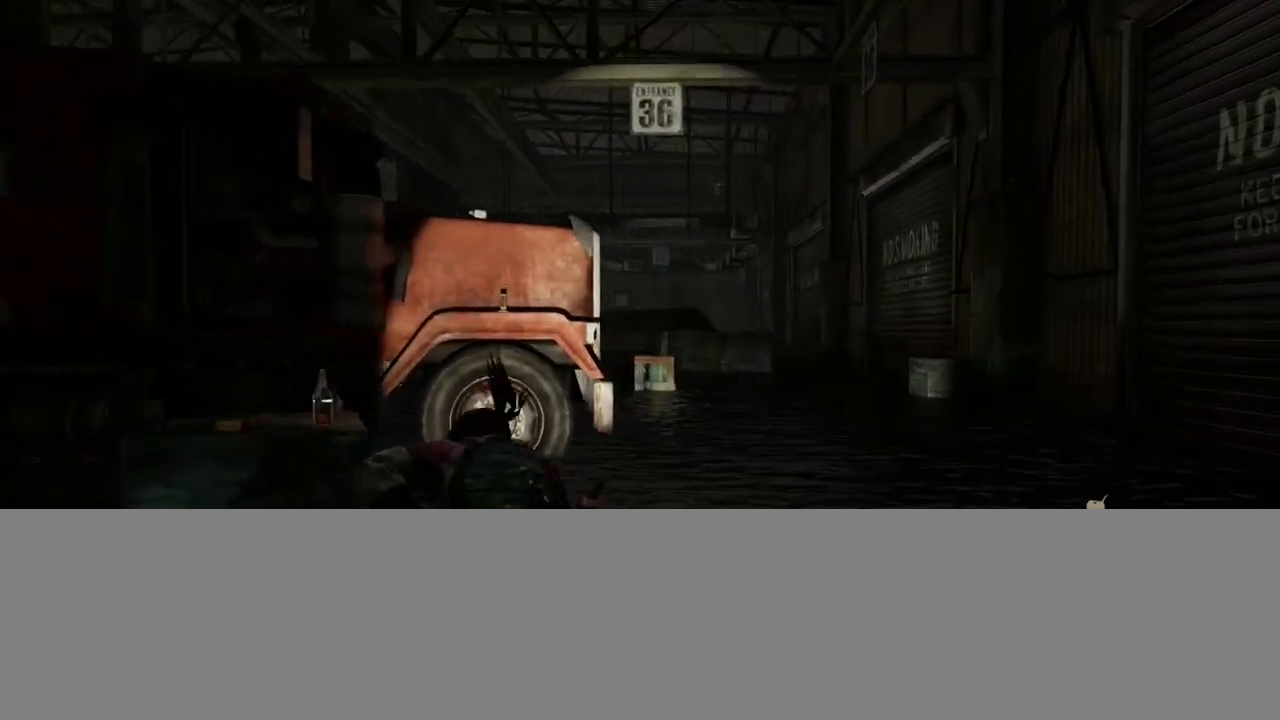
{"buttons": ["L2"], "left_stick": "up", "right_stick": "center", "events": [[100, "R1", "up"], [150, "right_stick", "center"]]}
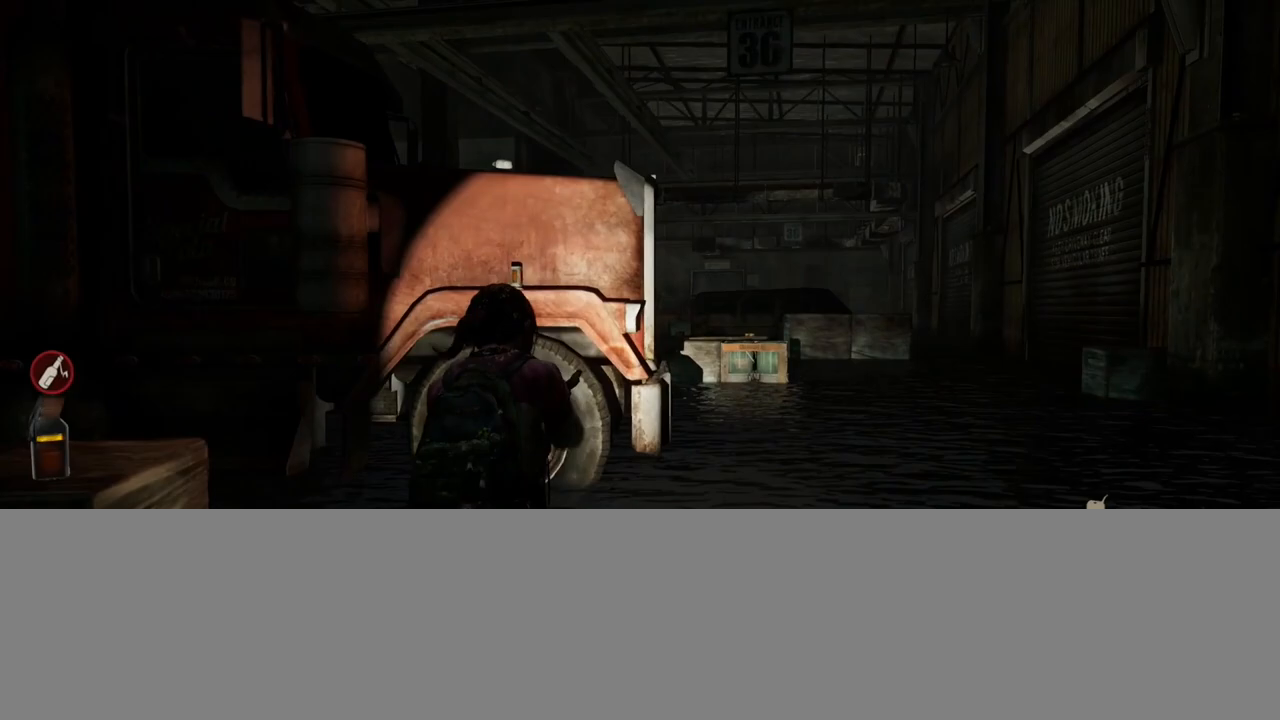
{"buttons": ["L2"], "left_stick": "up", "right_stick": "left", "events": [[233, "right_stick", "left"]]}
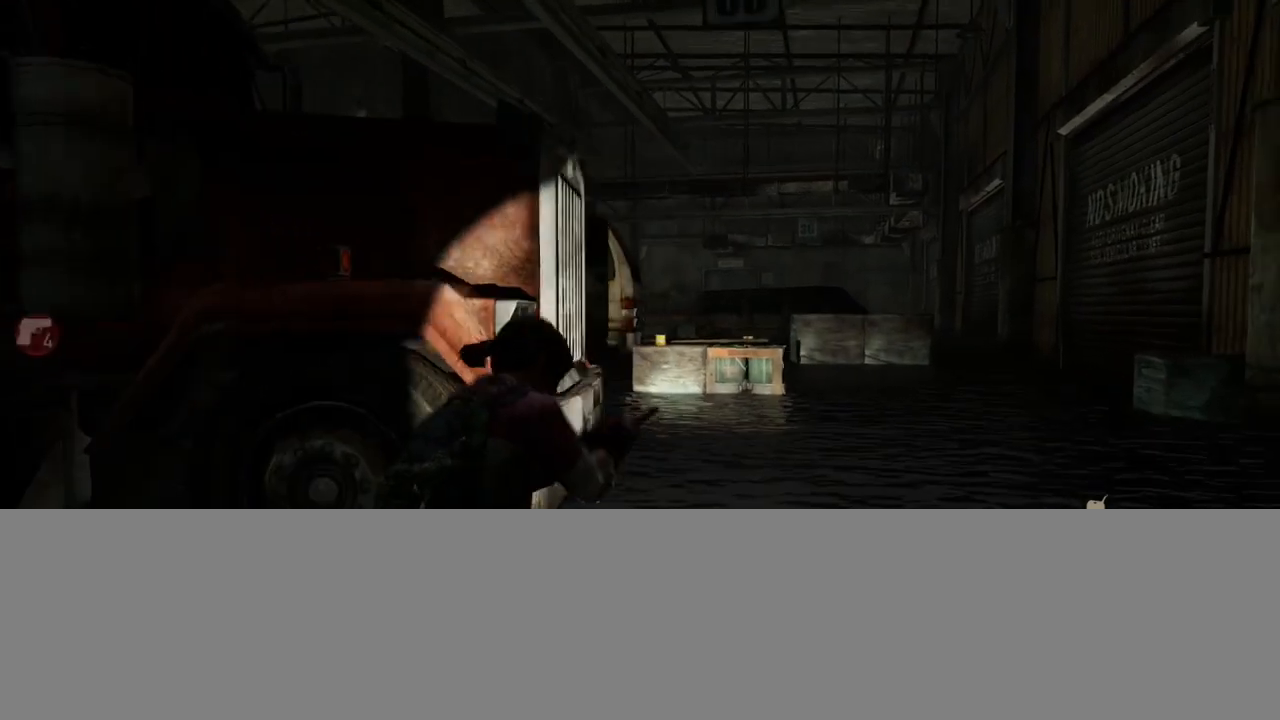
{"buttons": ["L2"], "left_stick": "up", "right_stick": "left", "events": []}
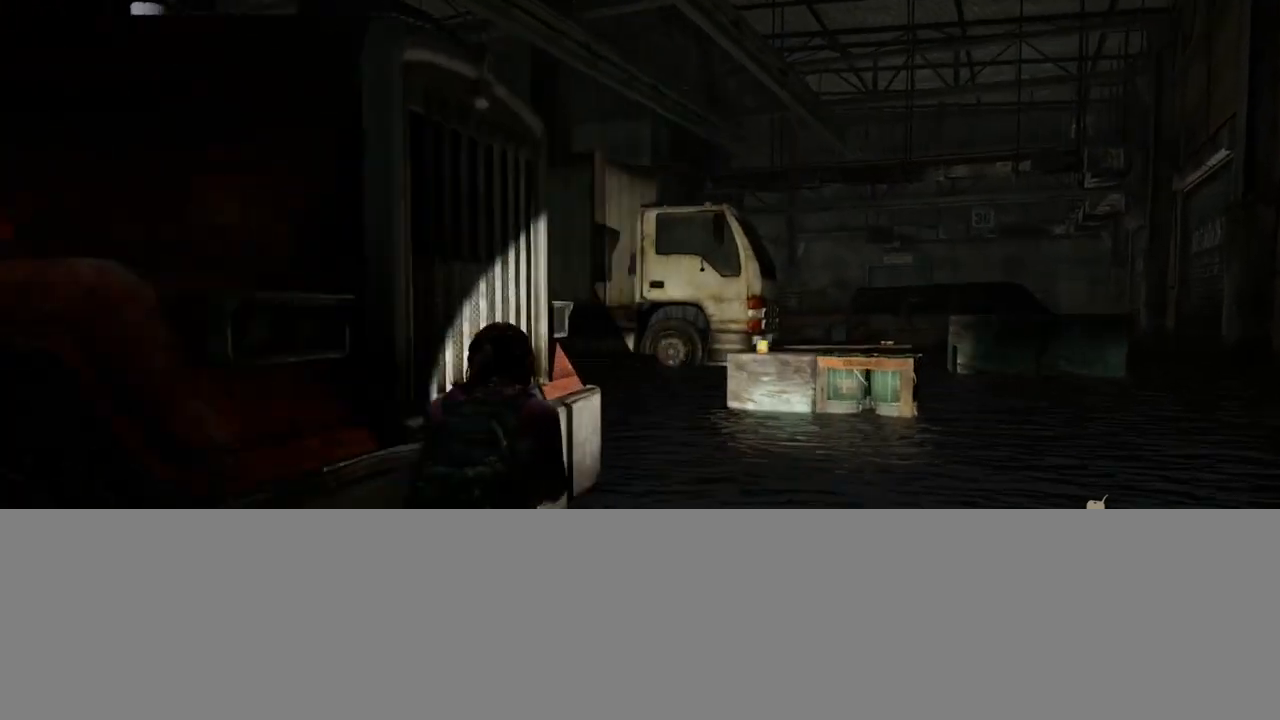
{"buttons": ["L2"], "left_stick": "up-right", "right_stick": "left", "events": [[283, "left_stick", "up-right"]]}
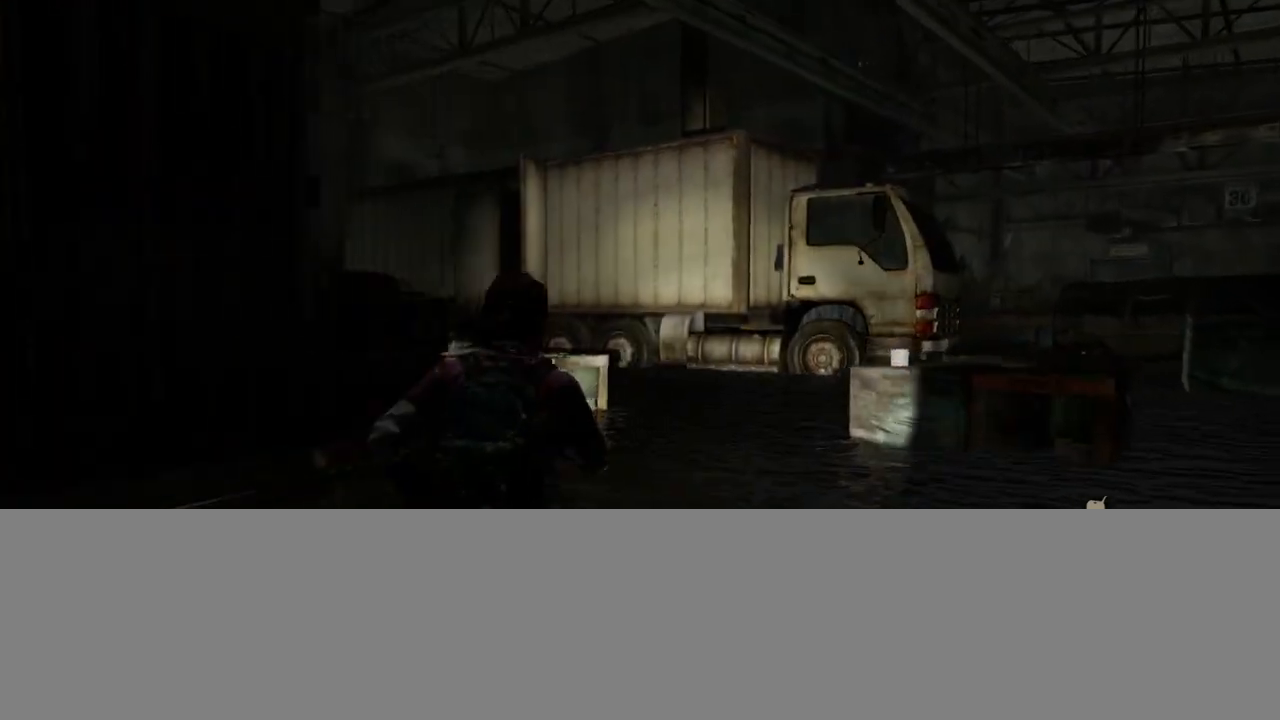
{"buttons": ["L2"], "left_stick": "up-right", "right_stick": "left", "events": [[383, "CIRCLE", "down"], [500, "CIRCLE", "up"]]}
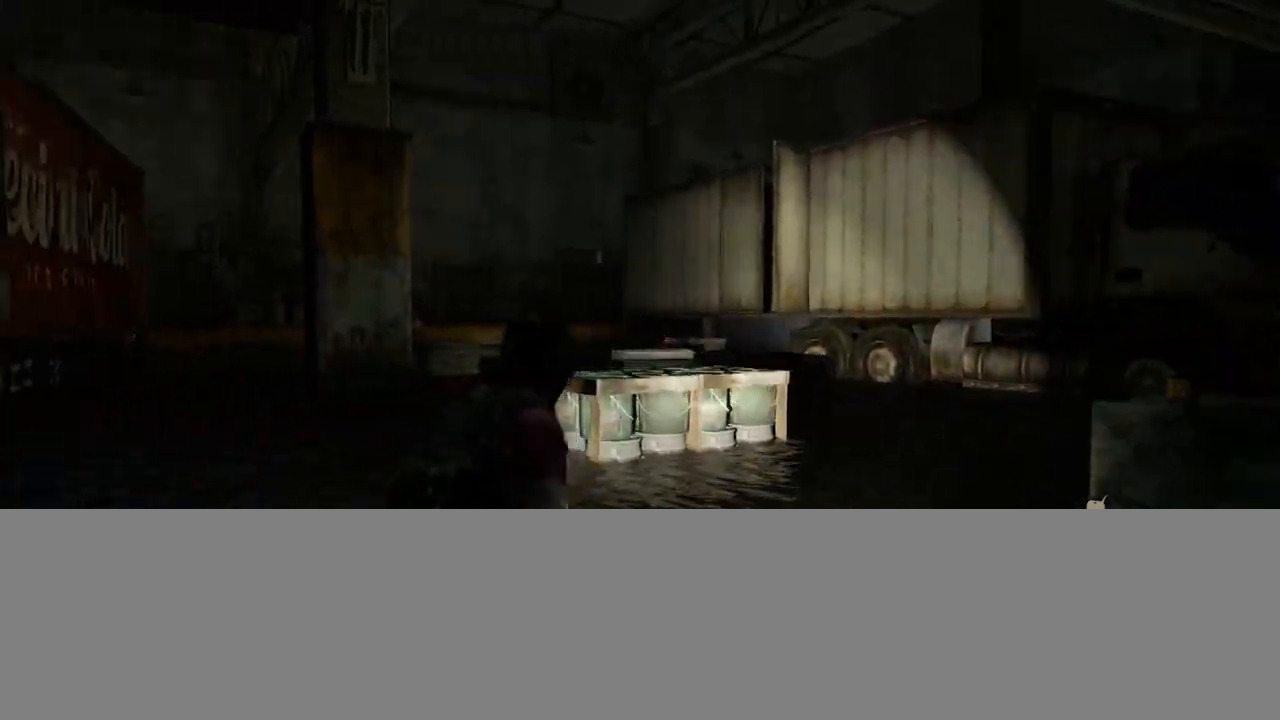
{"buttons": ["L1"], "left_stick": "up-right", "right_stick": "center", "events": [[50, "right_stick", "center"], [67, "L1", "down"], [67, "L2", "up"], [317, "right_stick", "up-right"], [433, "right_stick", "center"]]}
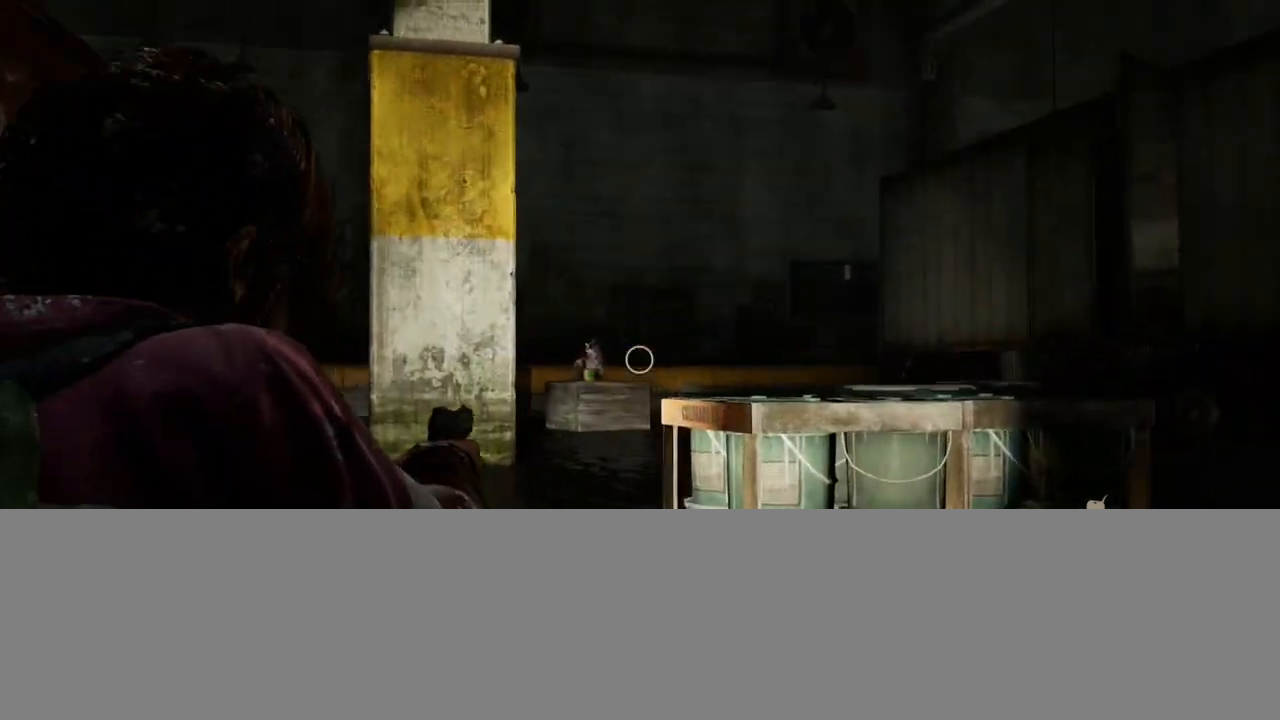
{"buttons": ["L1"], "left_stick": "center", "right_stick": "left", "events": [[67, "left_stick", "center"], [233, "right_stick", "left"]]}
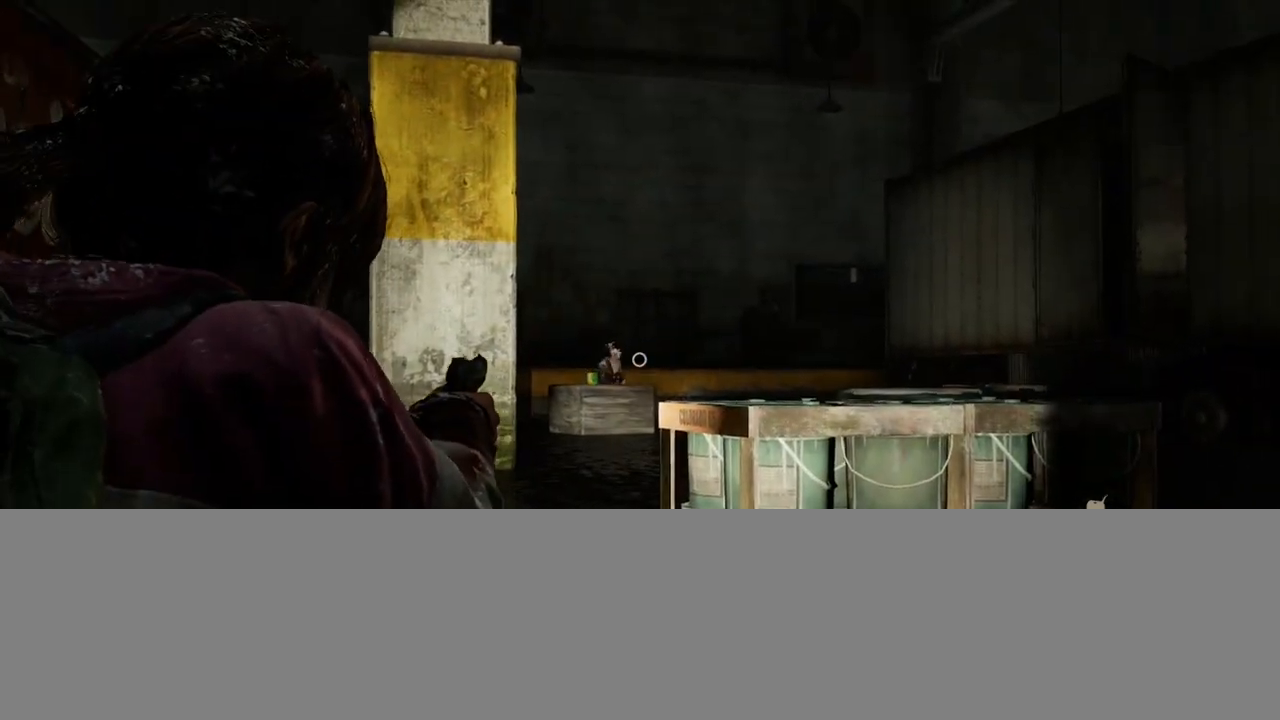
{"buttons": ["L2"], "left_stick": "up-right", "right_stick": "right", "events": [[67, "right_stick", "up-left"], [167, "R1", "down"], [200, "left_stick", "up-right"], [233, "L2", "down"], [250, "L1", "up"], [250, "right_stick", "center"], [283, "R1", "up"], [317, "right_stick", "right"], [383, "R1", "down"], [467, "R1", "up"]]}
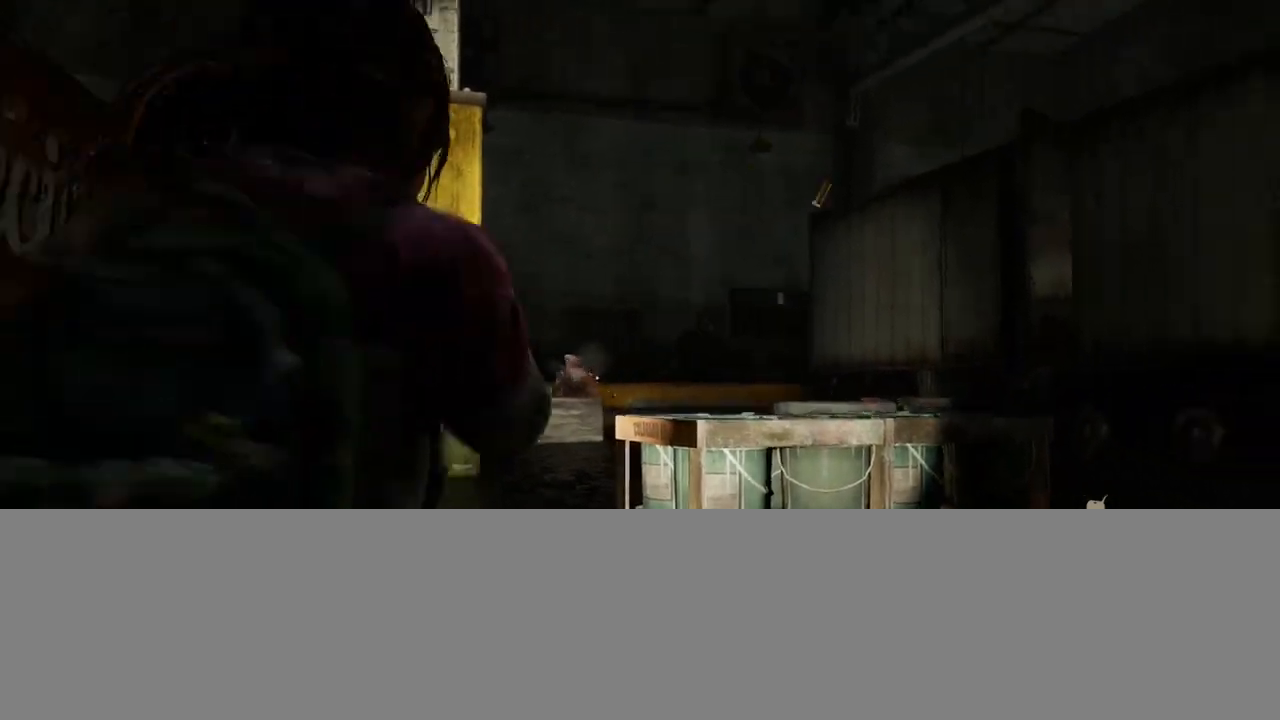
{"buttons": ["L2", "R1"], "left_stick": "up", "right_stick": "center", "events": [[83, "R1", "down"], [167, "R1", "up"], [250, "R1", "down"], [300, "left_stick", "up"], [333, "R1", "up"], [367, "right_stick", "center"], [433, "R1", "down"]]}
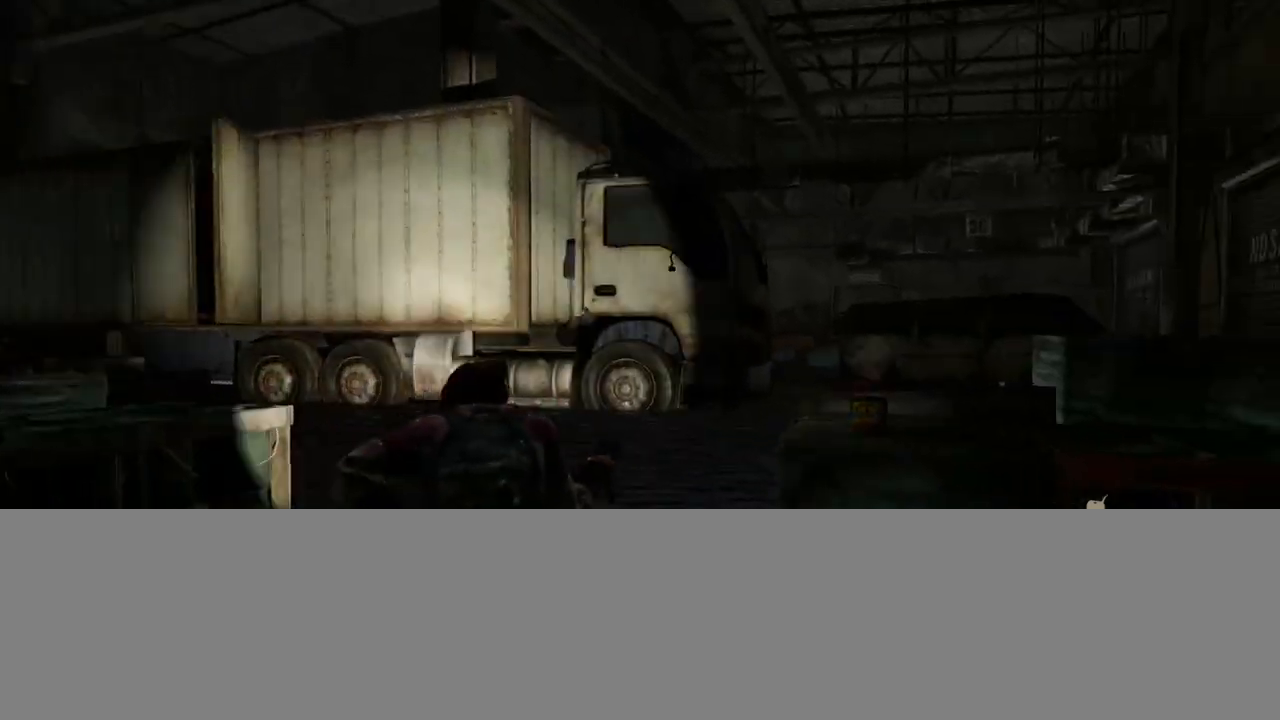
{"buttons": ["L2"], "left_stick": "up", "right_stick": "center", "events": [[33, "R1", "up"], [67, "right_stick", "right"], [350, "right_stick", "center"]]}
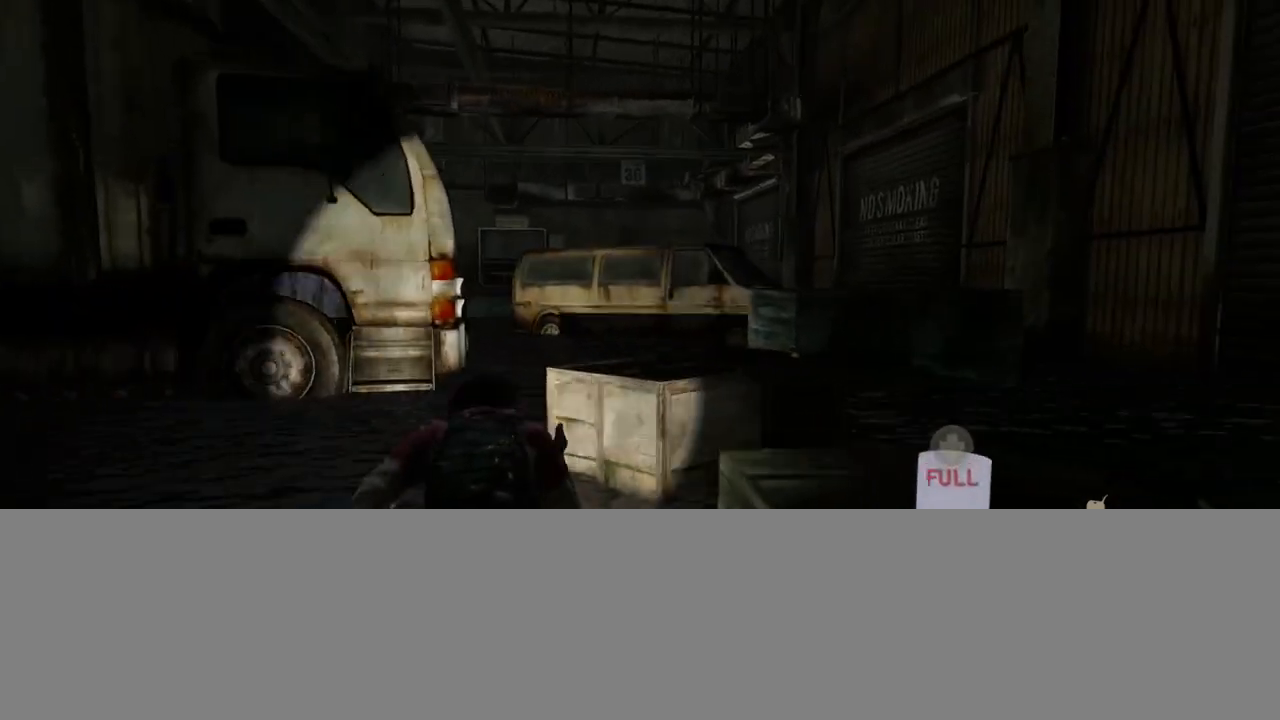
{"buttons": ["L2"], "left_stick": "up", "right_stick": "left", "events": [[267, "right_stick", "left"], [383, "TRIANGLE", "down"], [467, "TRIANGLE", "up"]]}
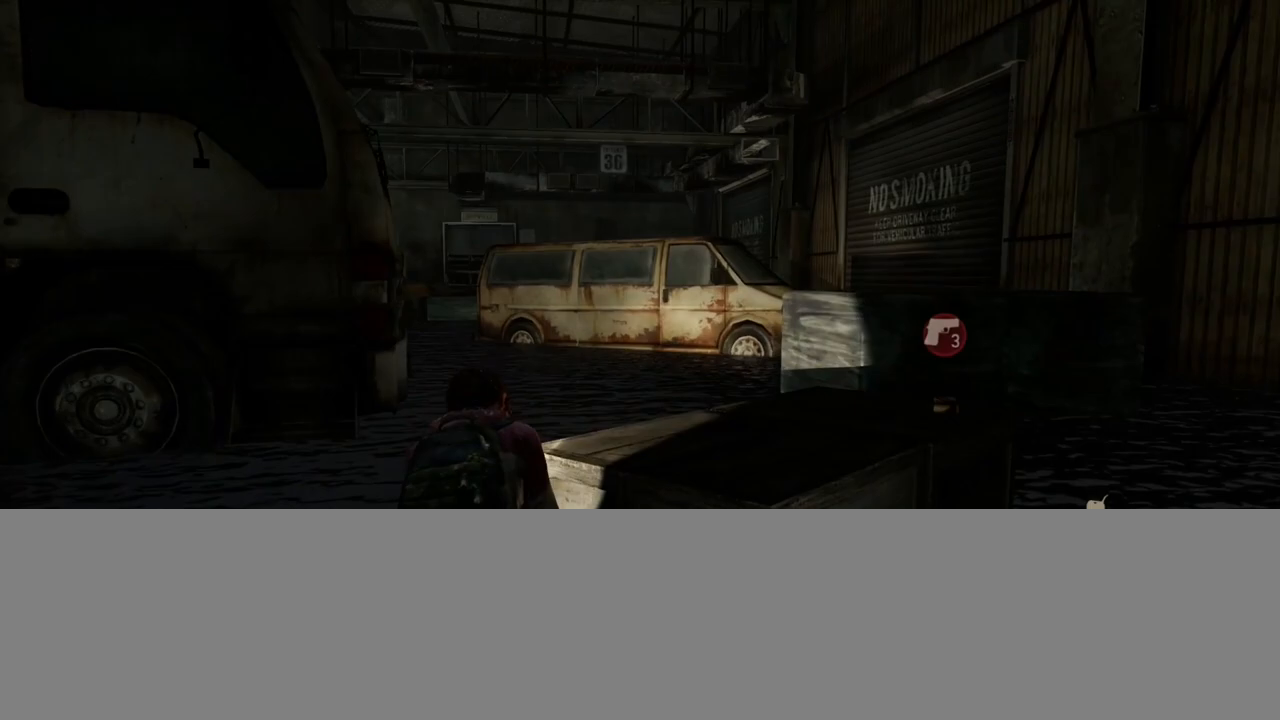
{"buttons": ["L2"], "left_stick": "up", "right_stick": "up-left", "events": [[33, "right_stick", "center"], [50, "TRIANGLE", "down"], [150, "TRIANGLE", "up"], [417, "right_stick", "up-left"]]}
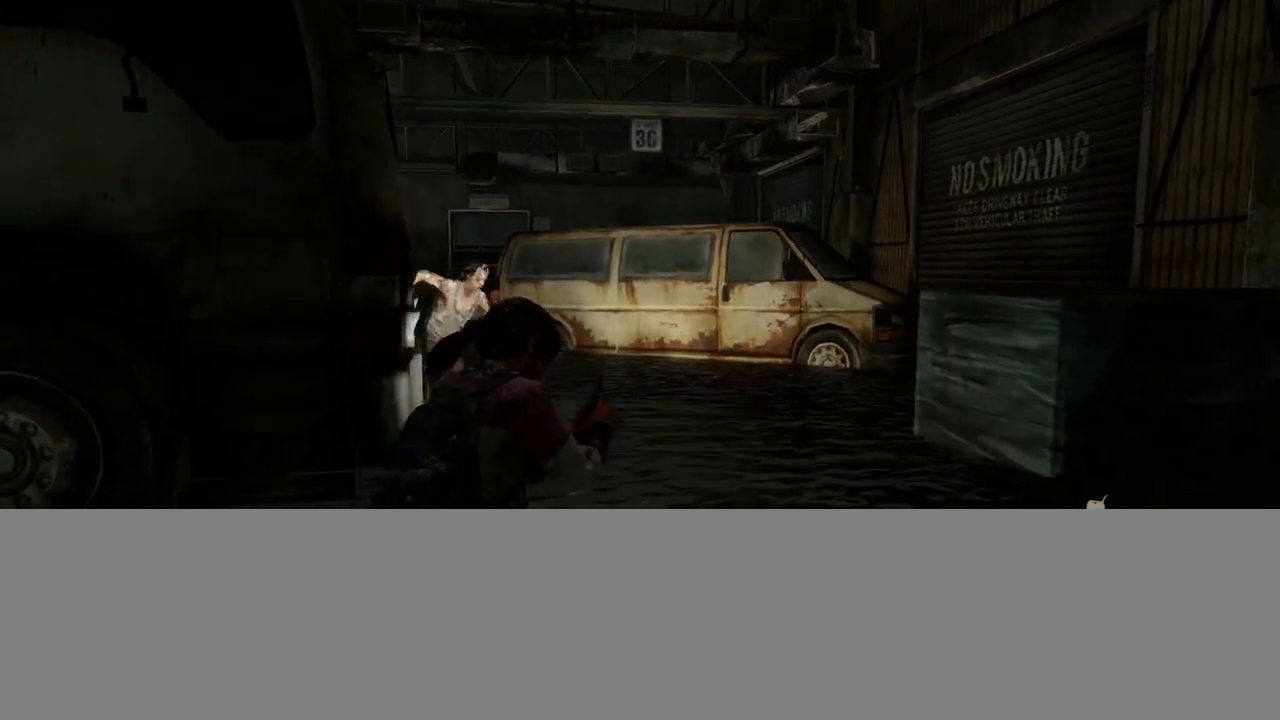
{"buttons": ["L1"], "left_stick": "up", "right_stick": "right", "events": [[33, "right_stick", "center"], [83, "L1", "down"], [150, "L2", "up"], [267, "right_stick", "up-left"], [400, "R1", "down"], [483, "R1", "up"], [500, "right_stick", "right"]]}
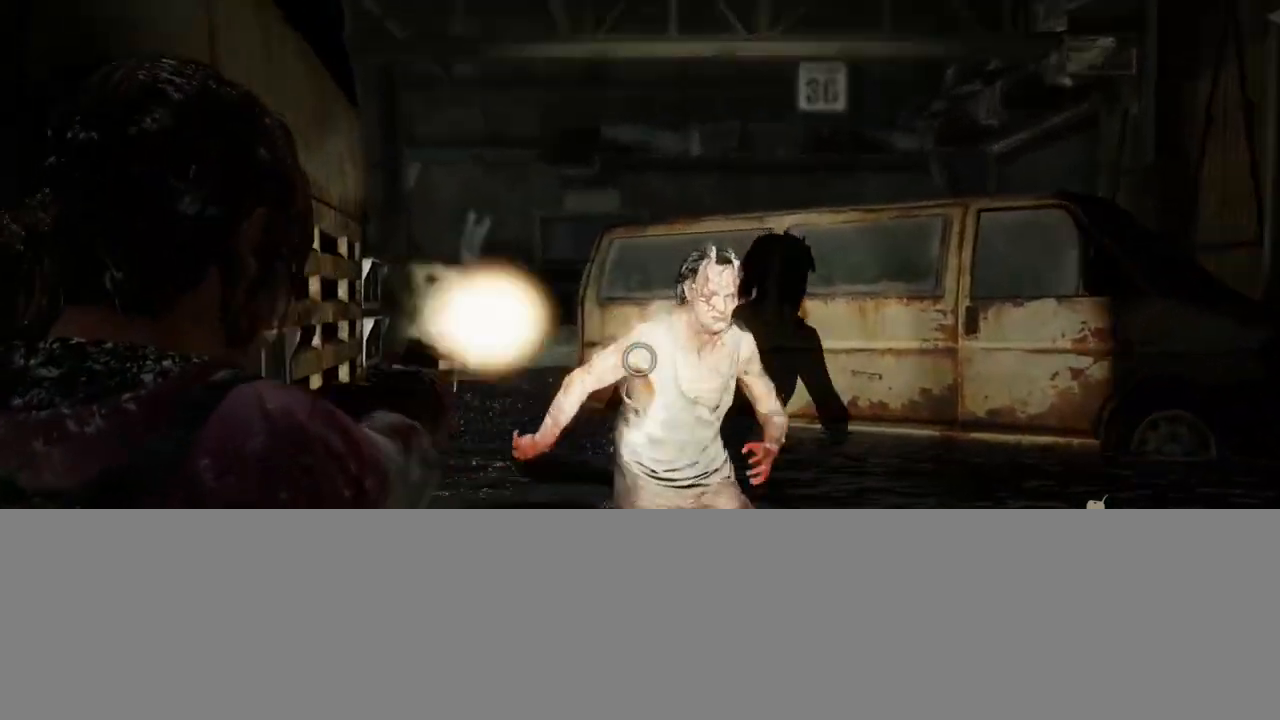
{"buttons": ["L1"], "left_stick": "up", "right_stick": "down-right", "events": [[133, "right_stick", "center"], [183, "right_stick", "left"], [350, "R1", "down"], [433, "right_stick", "center"], [467, "R1", "up"], [500, "right_stick", "down-right"]]}
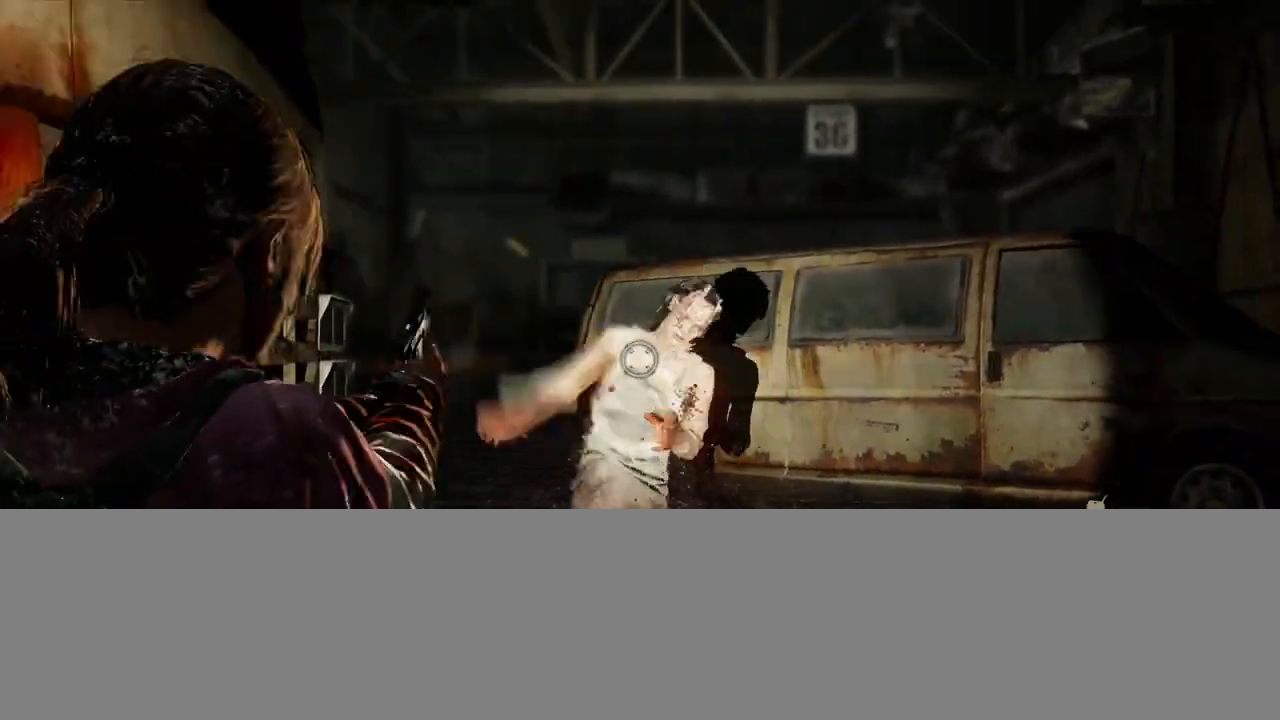
{"buttons": ["L2"], "left_stick": "up", "right_stick": "center", "events": [[167, "right_stick", "left"], [317, "R1", "down"], [400, "right_stick", "center"], [417, "R1", "up"], [450, "L1", "up"], [450, "L2", "down"]]}
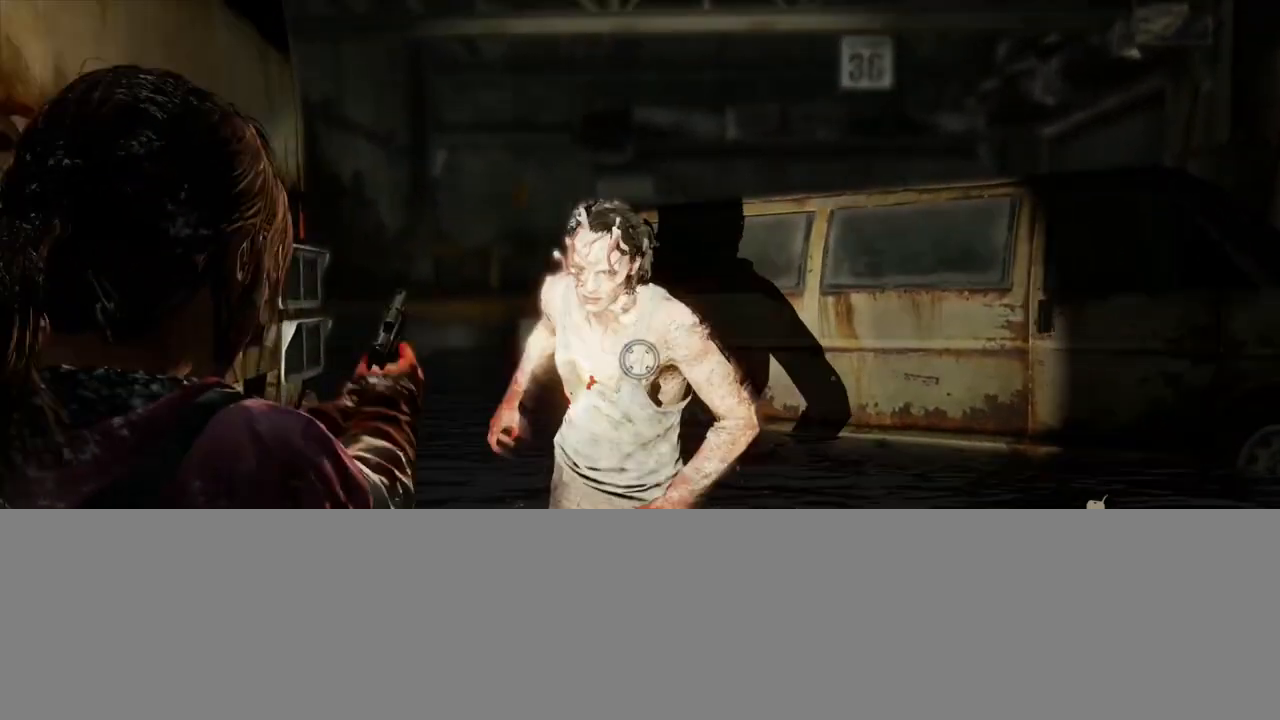
{"buttons": ["L2", "R1"], "left_stick": "up", "right_stick": "up", "events": [[133, "R1", "down"], [133, "right_stick", "up-left"], [217, "R1", "up"], [217, "right_stick", "center"], [333, "R1", "down"], [333, "right_stick", "up"], [400, "R1", "up"], [483, "R1", "down"]]}
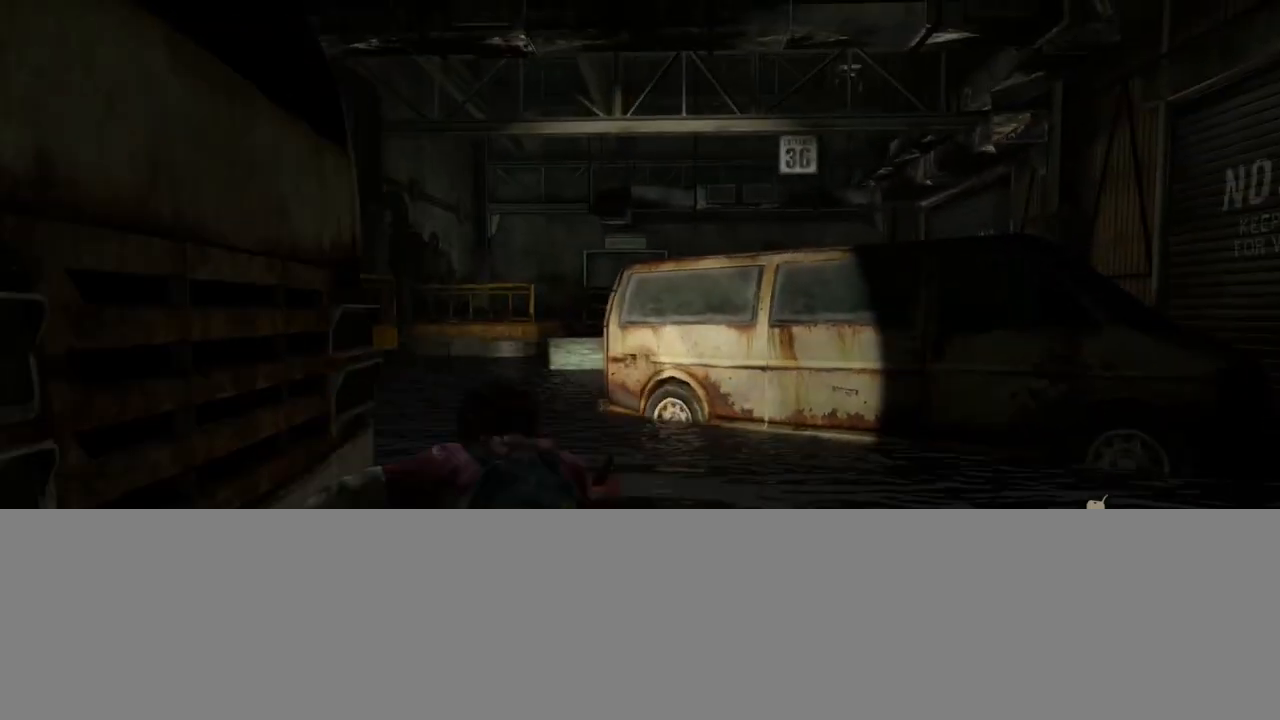
{"buttons": ["L2"], "left_stick": "up-left", "right_stick": "center", "events": [[33, "right_stick", "up-right"], [67, "R1", "up"], [167, "right_stick", "center"], [300, "left_stick", "up-left"]]}
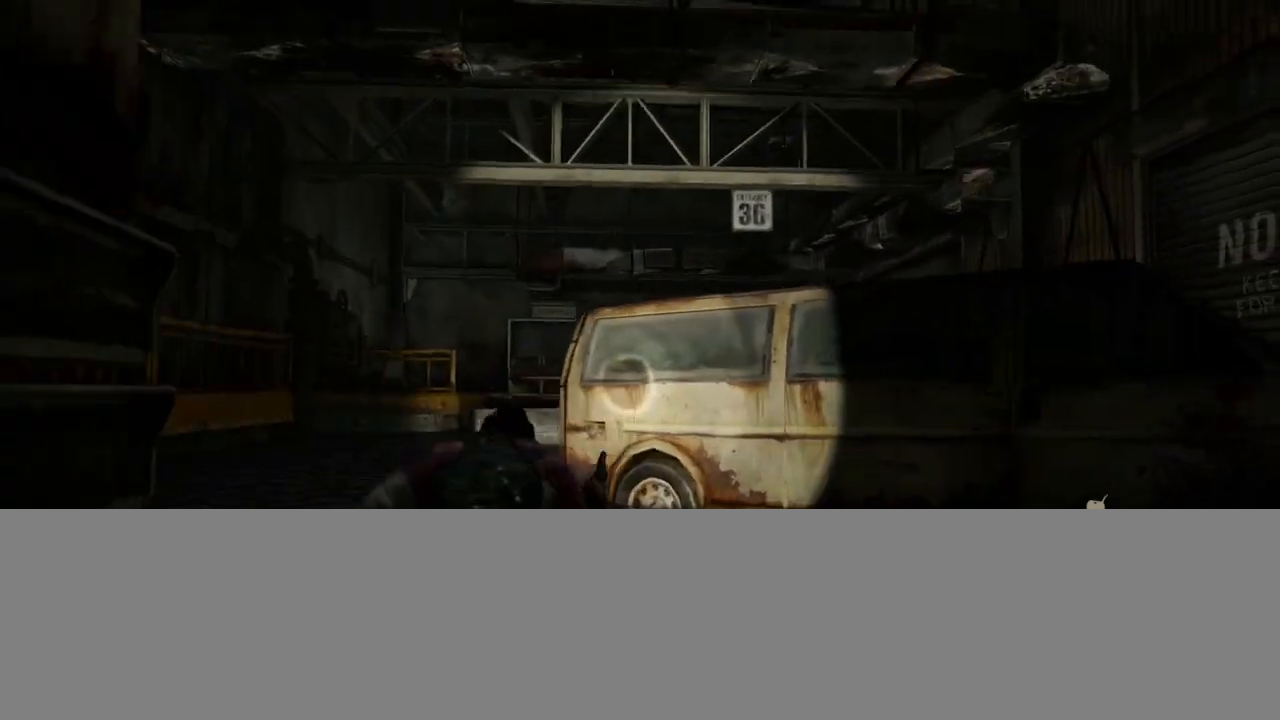
{"buttons": ["TRIANGLE", "L2"], "left_stick": "up-left", "right_stick": "up", "events": [[67, "right_stick", "right"], [267, "CIRCLE", "down"], [350, "CIRCLE", "up"], [350, "right_stick", "up"], [417, "TRIANGLE", "down"]]}
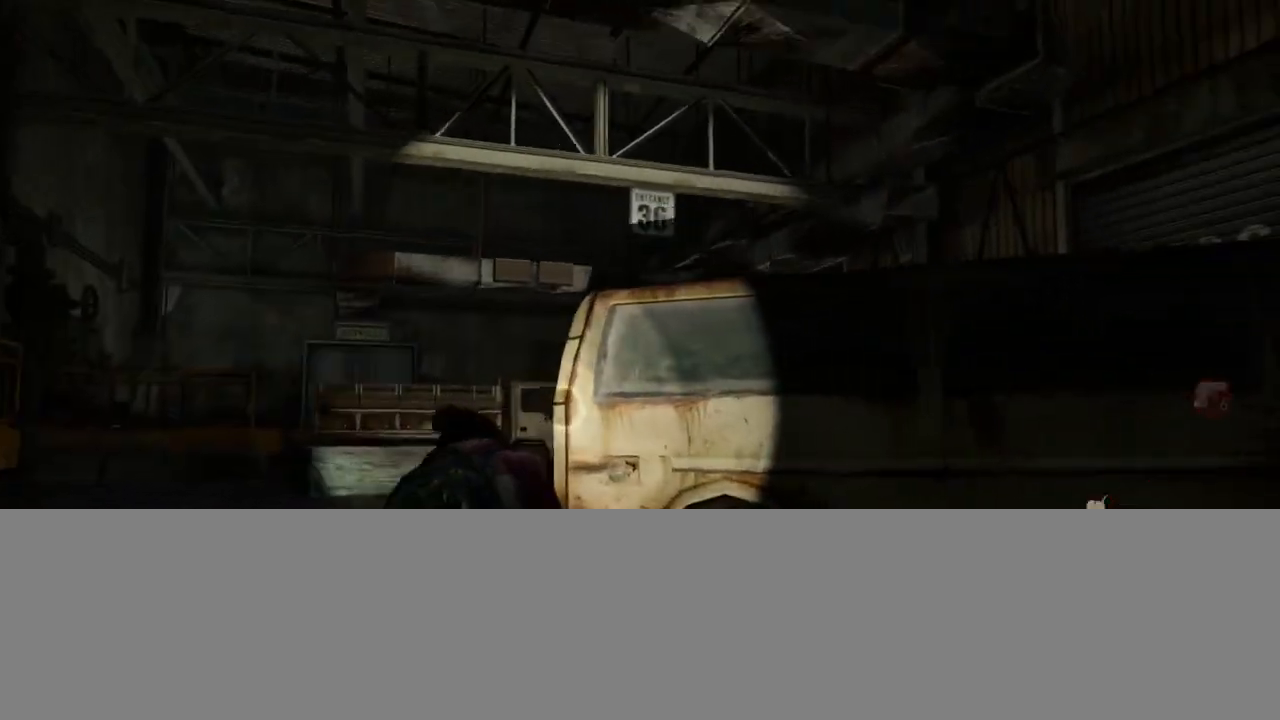
{"buttons": ["L1"], "left_stick": "up-left", "right_stick": "center", "events": [[33, "TRIANGLE", "up"], [33, "right_stick", "center"], [100, "L1", "down"], [150, "L2", "up"], [267, "right_stick", "up-right"], [483, "right_stick", "center"]]}
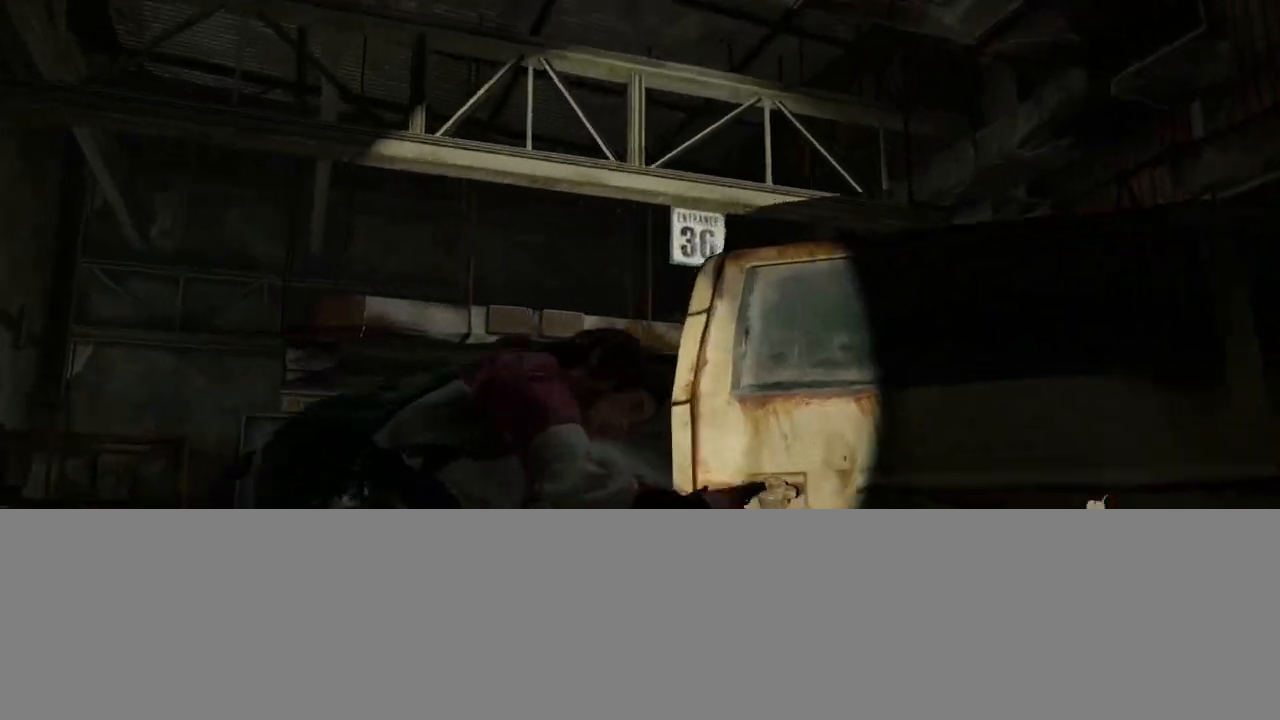
{"buttons": ["L1"], "left_stick": "up-left", "right_stick": "left", "events": [[167, "right_stick", "up-right"], [333, "right_stick", "center"], [483, "right_stick", "left"]]}
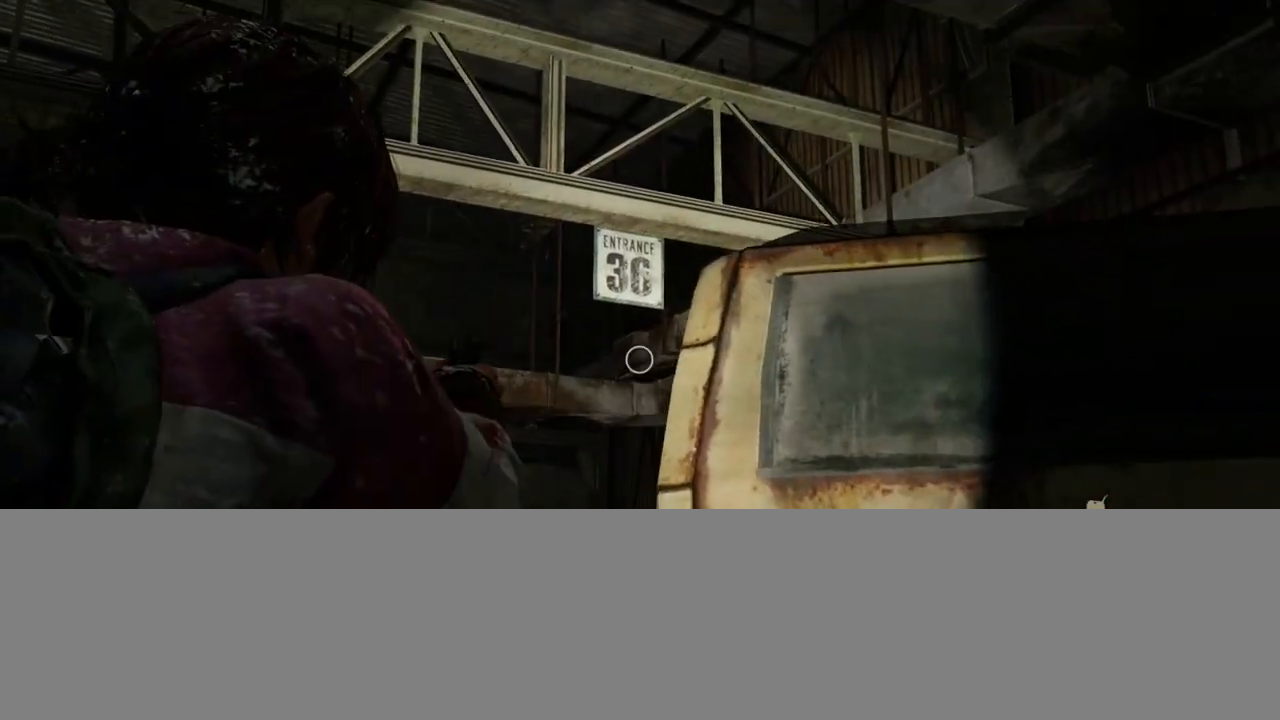
{"buttons": ["L1"], "left_stick": "center", "right_stick": "left", "events": [[217, "left_stick", "center"]]}
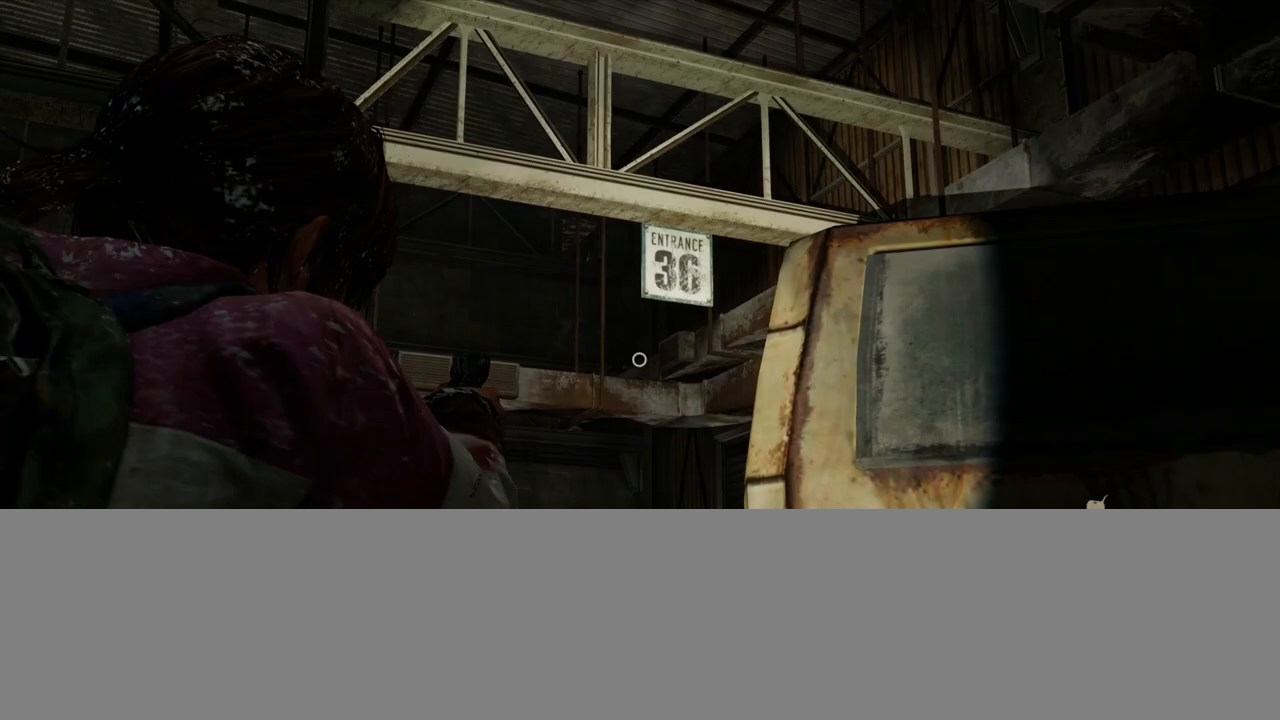
{"buttons": ["L1"], "left_stick": "center", "right_stick": "center", "events": [[33, "right_stick", "down-left"], [333, "R1", "down"], [417, "R1", "up"], [417, "right_stick", "center"]]}